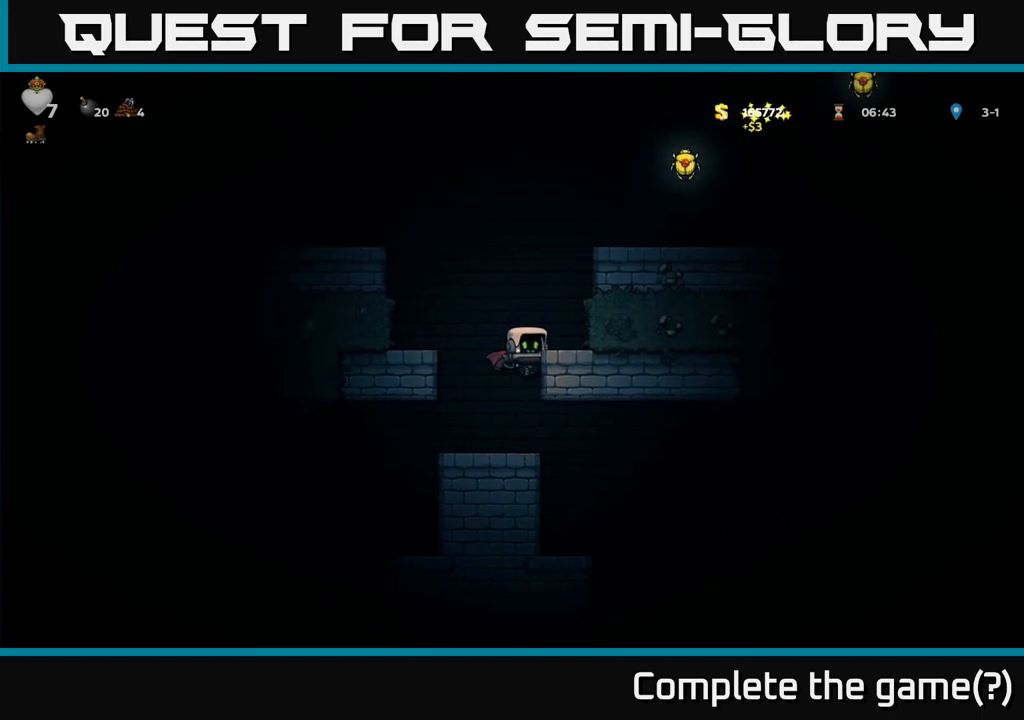
Gameplay with a controller (Xbox layout); each line is a JSON object with the inputs held at the frame after it. "events" lists button and stick changes between this image and that frame as [ms after this image, input, new state], when the widget could be followed in between. Not read: right_stick.
{"buttons": ["A"], "left_stick": "right", "events": [[117, "A", "down"], [283, "A", "up"], [467, "A", "down"]]}
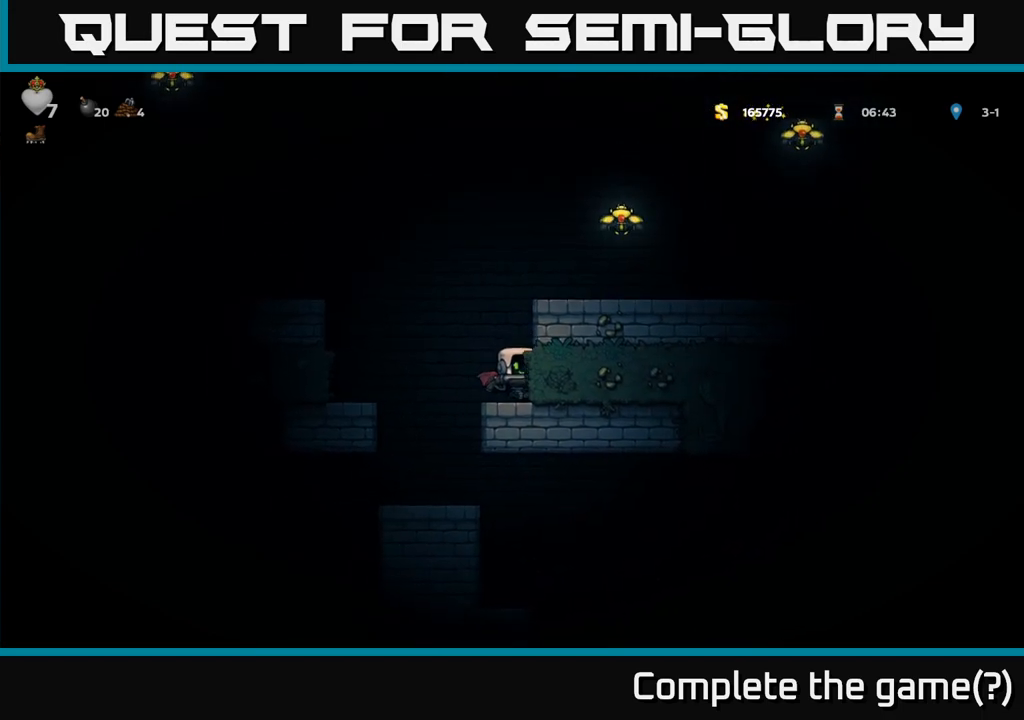
{"buttons": ["A"], "left_stick": "right", "events": [[167, "A", "up"], [450, "left_stick", "center"], [500, "A", "down"], [500, "left_stick", "right"]]}
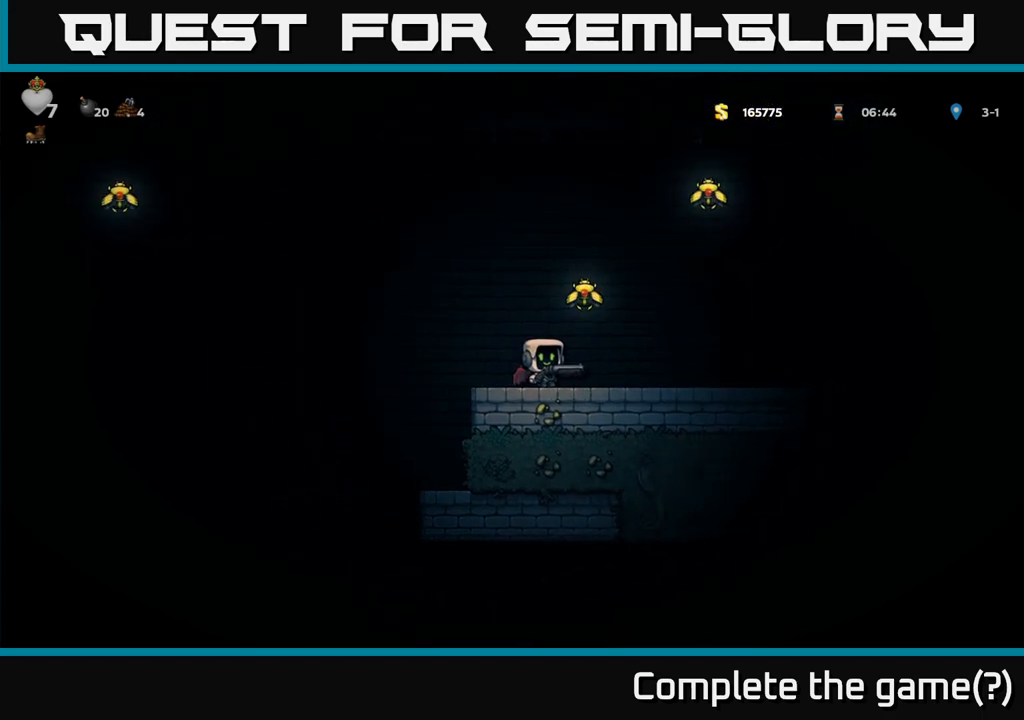
{"buttons": ["A"], "left_stick": "right", "events": [[217, "A", "up"], [233, "A", "down"], [300, "left_stick", "up-left"], [367, "left_stick", "center"], [433, "left_stick", "right"]]}
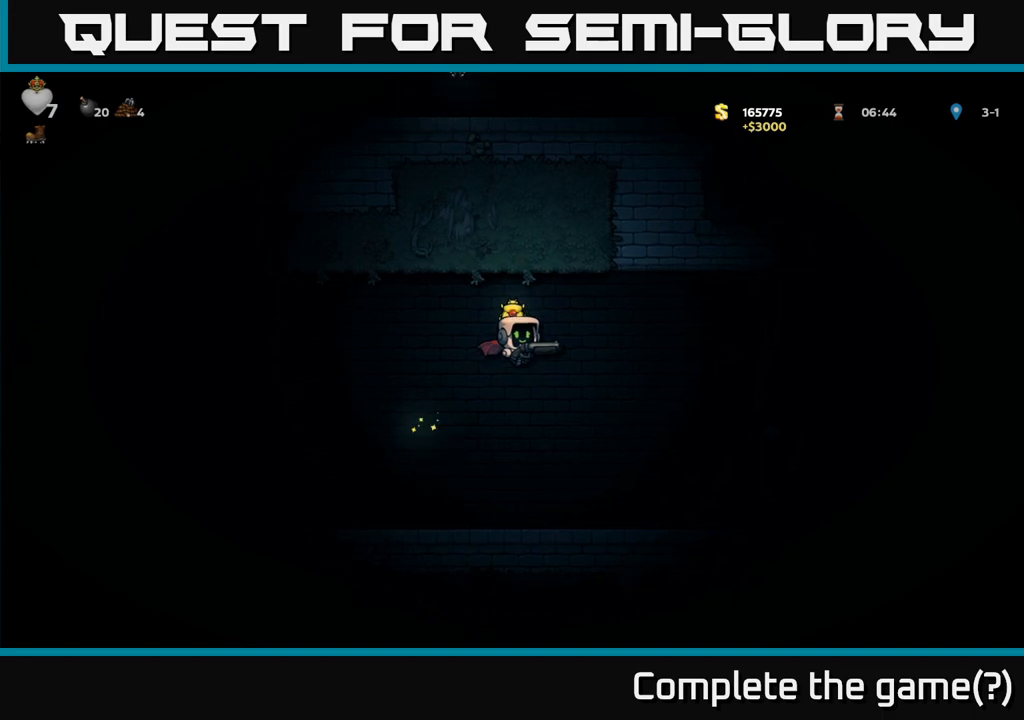
{"buttons": [], "left_stick": "right", "events": [[83, "left_stick", "up-left"], [233, "A", "up"], [283, "left_stick", "right"]]}
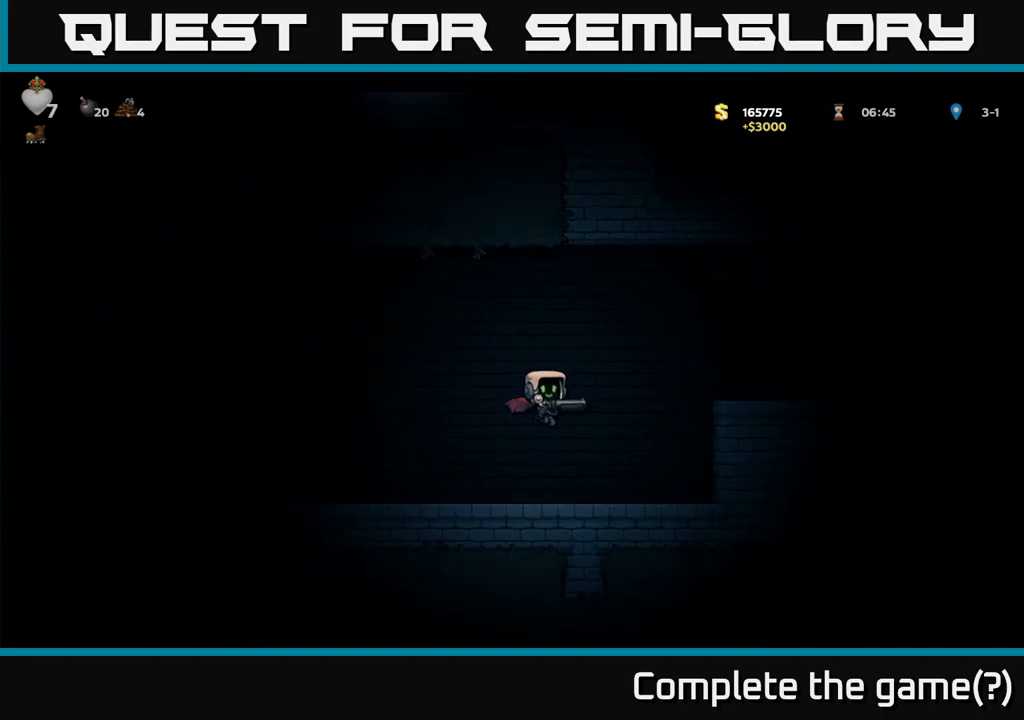
{"buttons": [], "left_stick": "right", "events": [[317, "A", "down"], [483, "A", "up"]]}
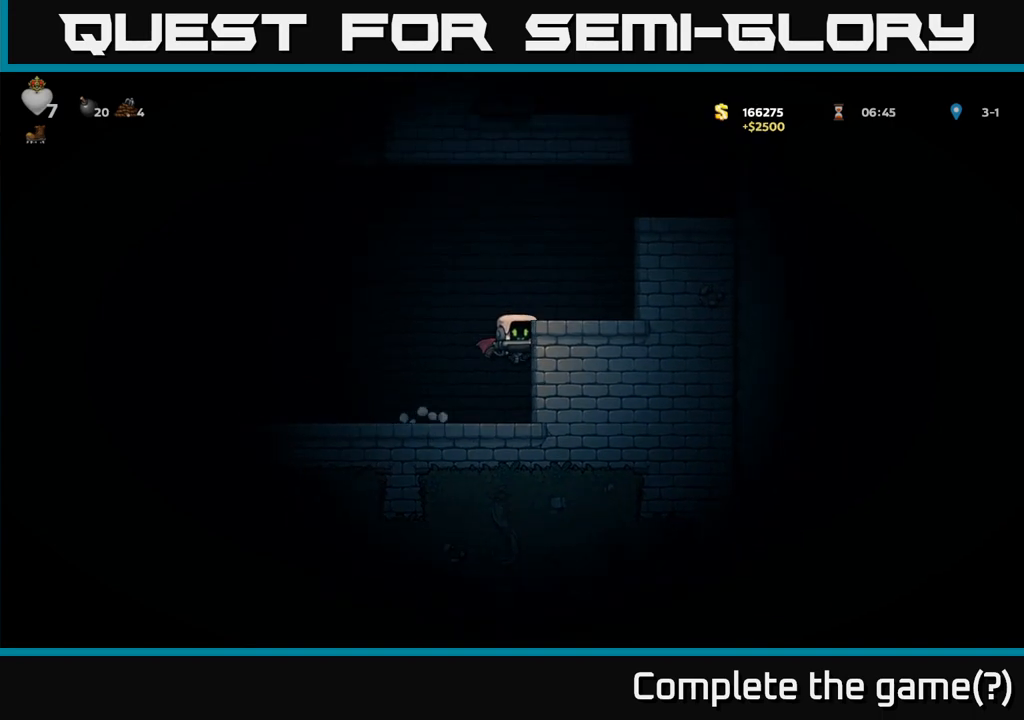
{"buttons": [], "left_stick": "right", "events": [[150, "A", "down"], [267, "A", "up"]]}
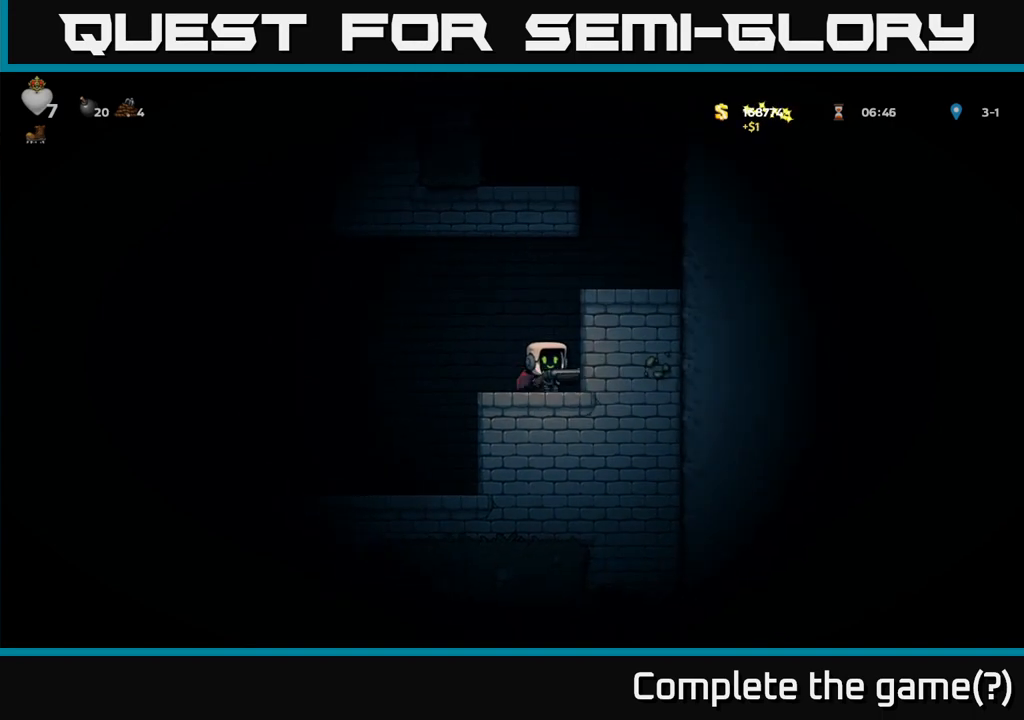
{"buttons": ["A"], "left_stick": "left", "events": [[17, "left_stick", "left"], [267, "A", "down"]]}
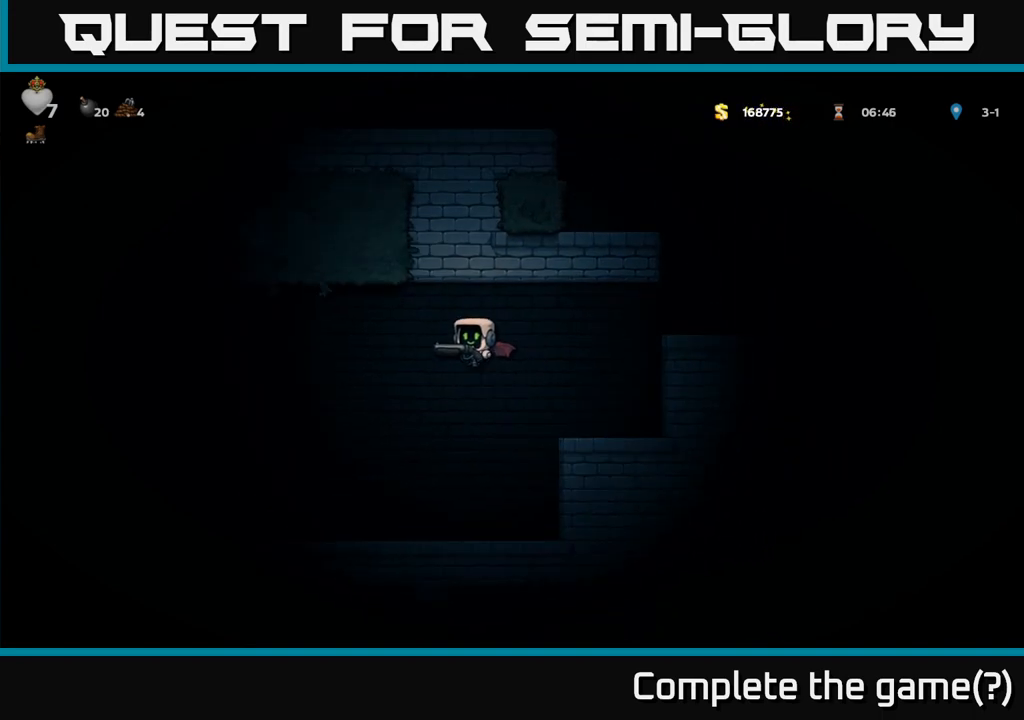
{"buttons": ["A"], "left_stick": "left", "events": [[117, "A", "up"], [367, "A", "down"]]}
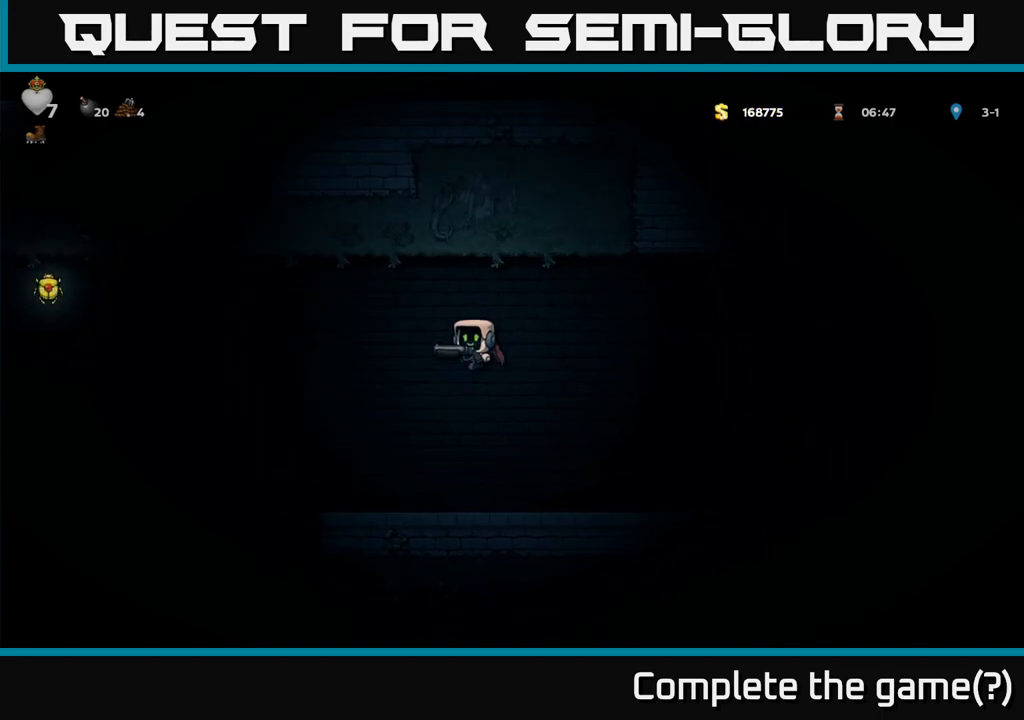
{"buttons": ["A"], "left_stick": "left", "events": []}
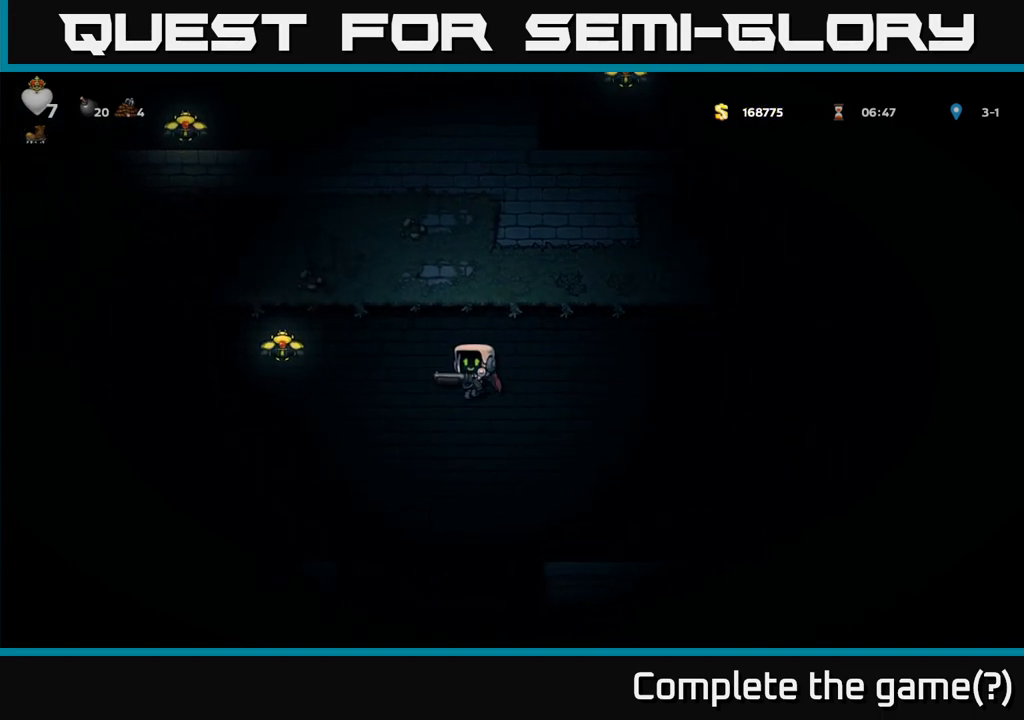
{"buttons": ["A"], "left_stick": "left", "events": []}
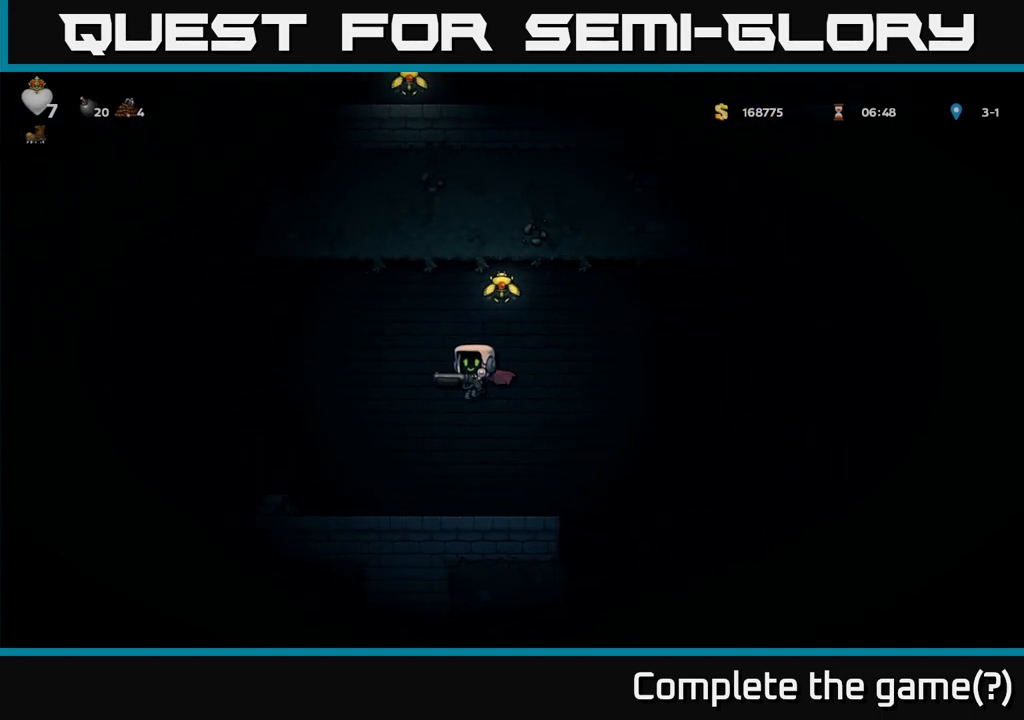
{"buttons": [], "left_stick": "center", "events": [[333, "A", "up"], [367, "left_stick", "center"]]}
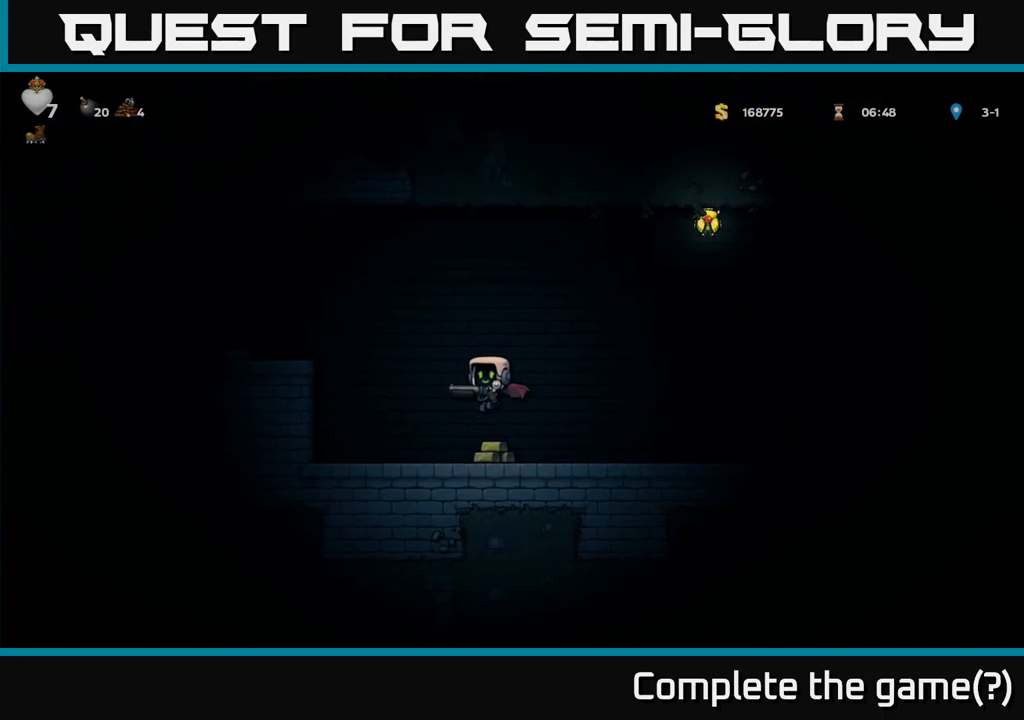
{"buttons": ["A"], "left_stick": "left", "events": [[267, "left_stick", "left"], [350, "A", "down"], [417, "A", "up"], [483, "A", "down"]]}
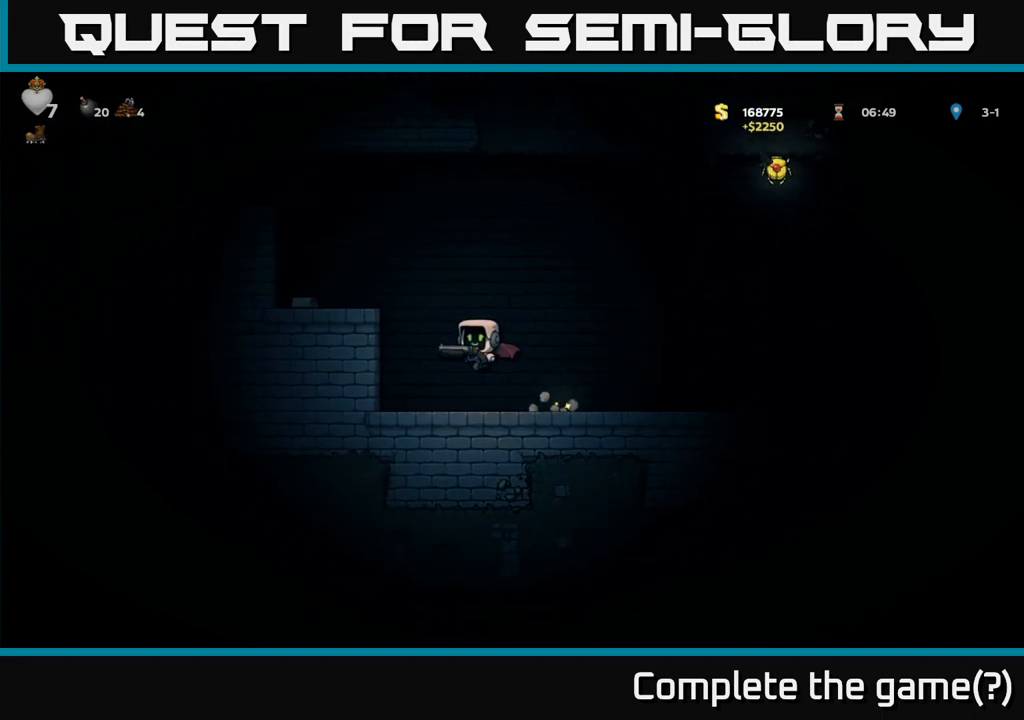
{"buttons": [], "left_stick": "center", "events": [[133, "A", "up"], [467, "left_stick", "center"]]}
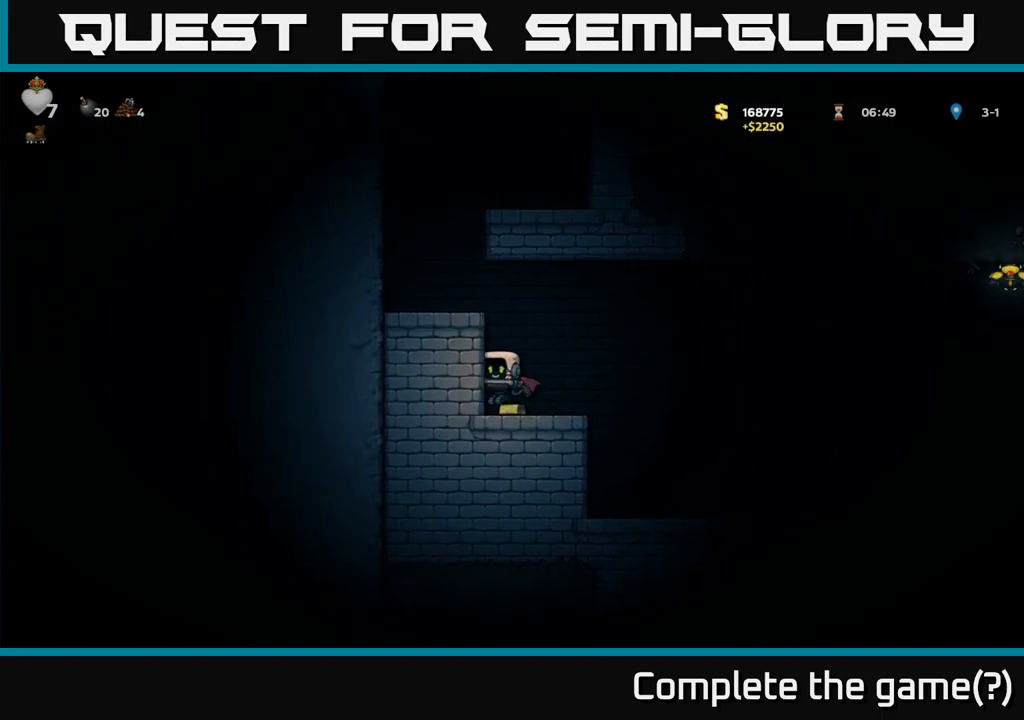
{"buttons": ["A"], "left_stick": "right", "events": [[17, "left_stick", "right"], [283, "A", "down"]]}
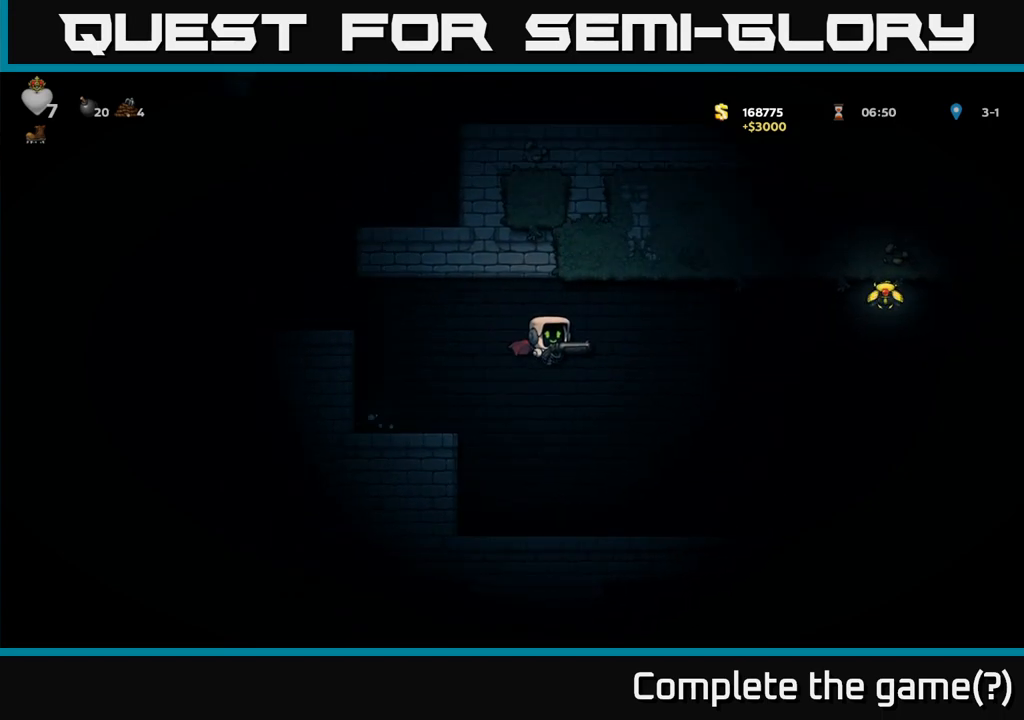
{"buttons": ["A"], "left_stick": "right", "events": [[150, "A", "up"], [333, "A", "down"]]}
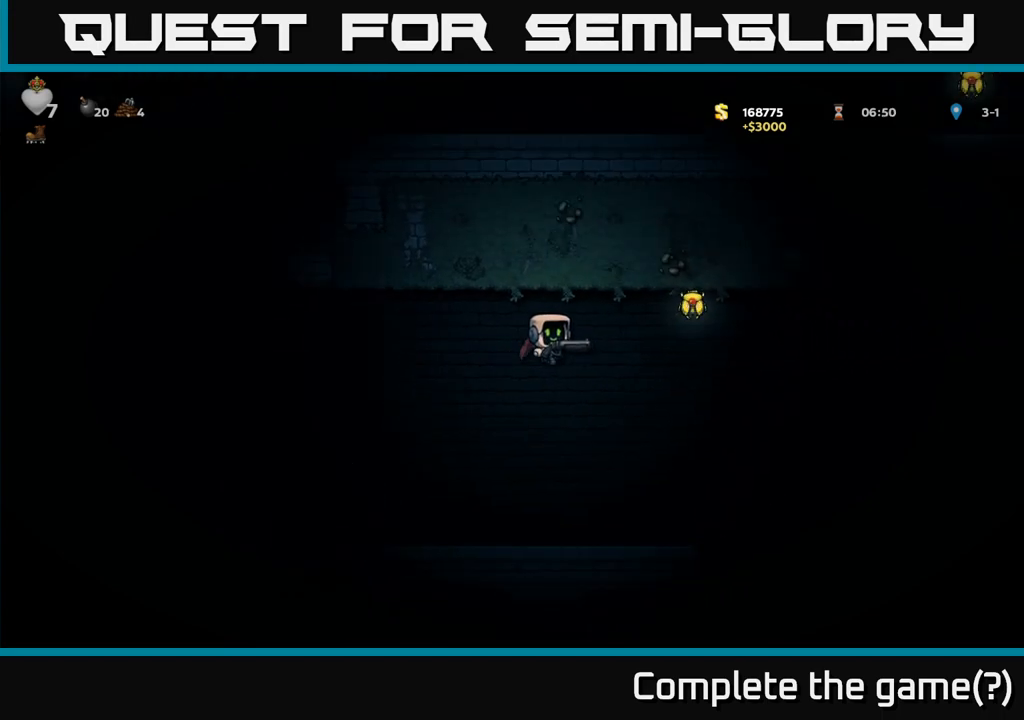
{"buttons": ["A"], "left_stick": "right", "events": []}
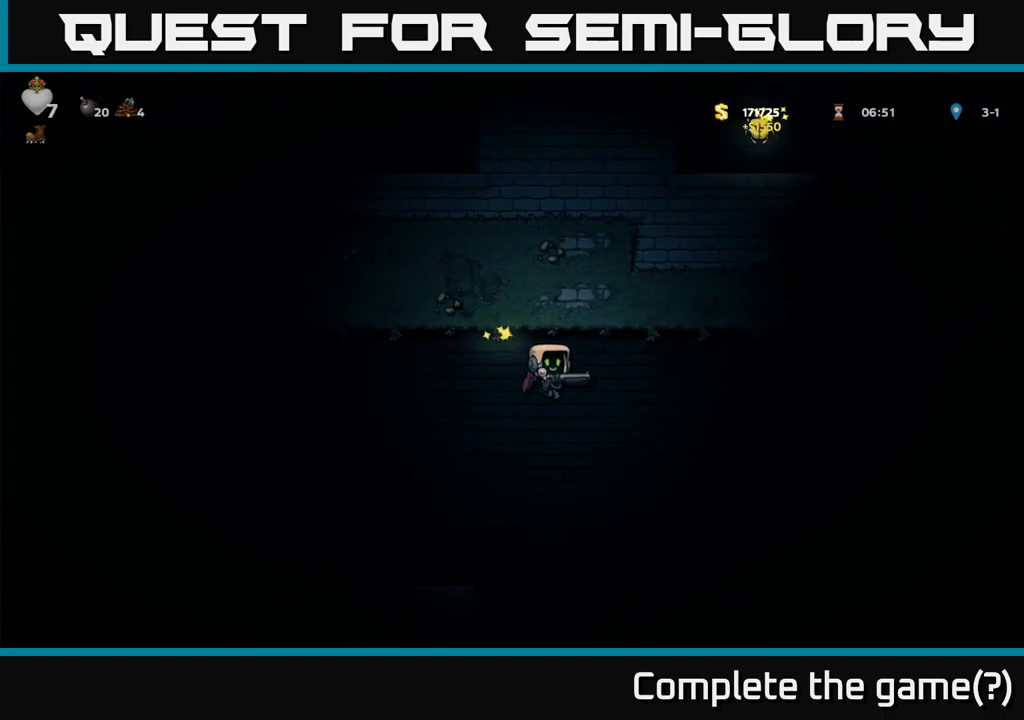
{"buttons": ["A"], "left_stick": "right", "events": []}
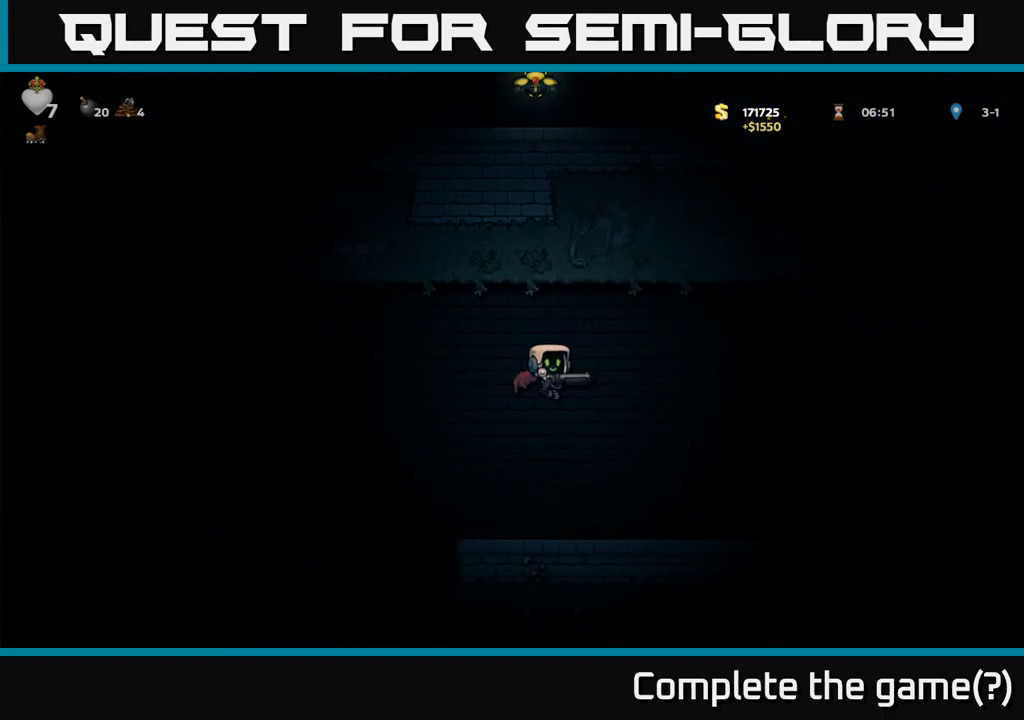
{"buttons": ["A"], "left_stick": "right", "events": []}
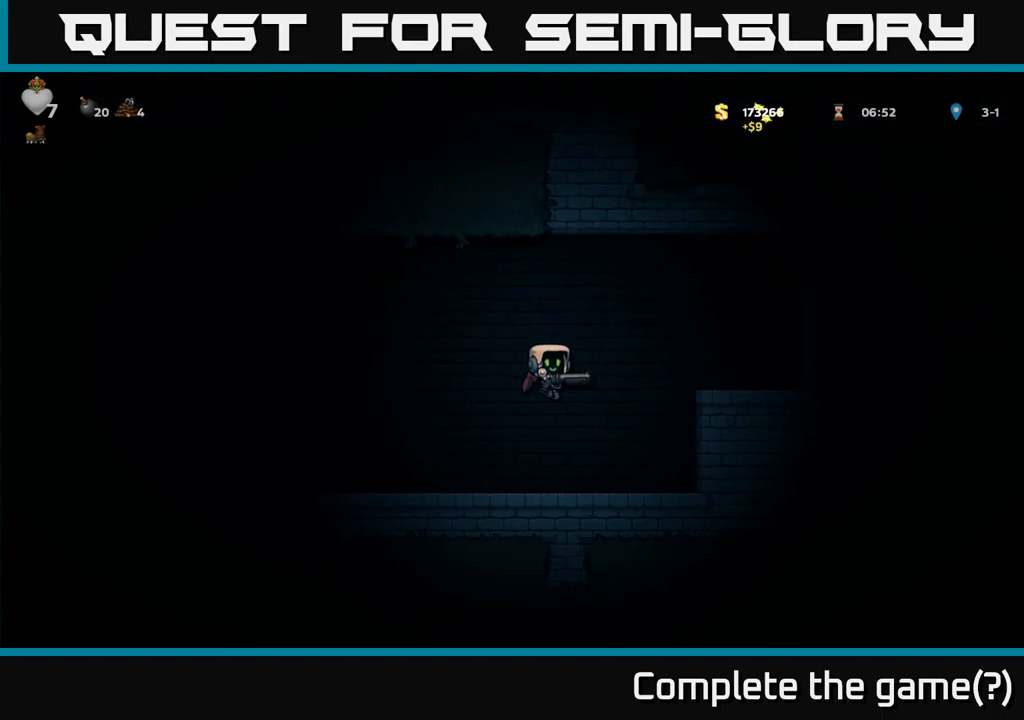
{"buttons": ["A"], "left_stick": "right", "events": [[417, "A", "up"], [500, "A", "down"]]}
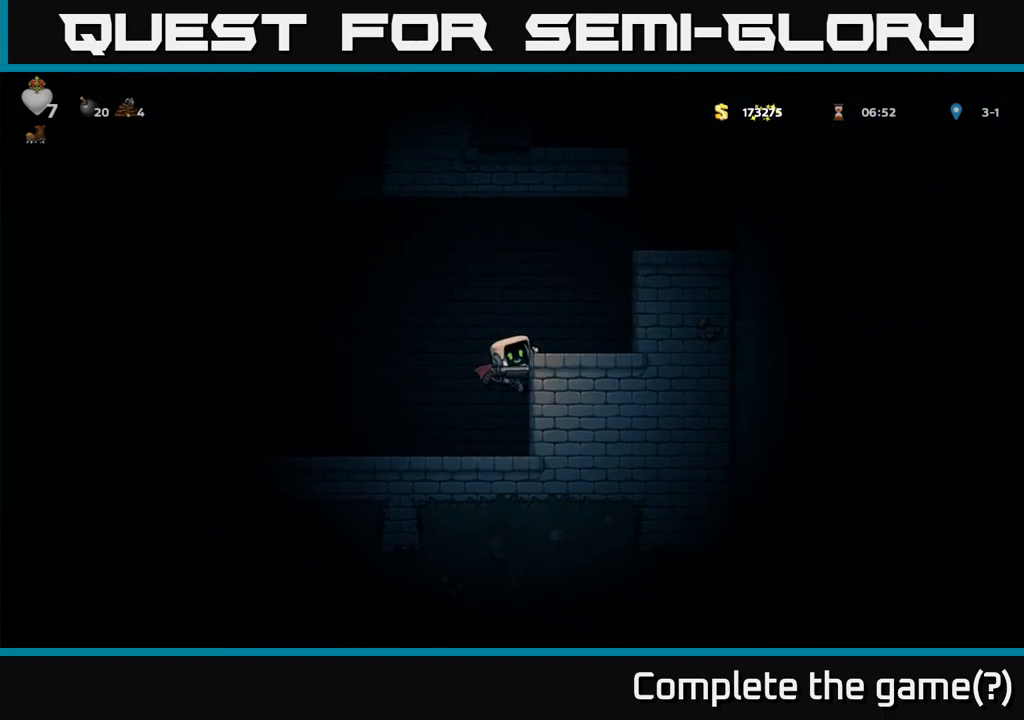
{"buttons": [], "left_stick": "right", "events": [[100, "A", "up"], [250, "left_stick", "center"], [383, "A", "down"], [383, "left_stick", "right"], [500, "A", "up"]]}
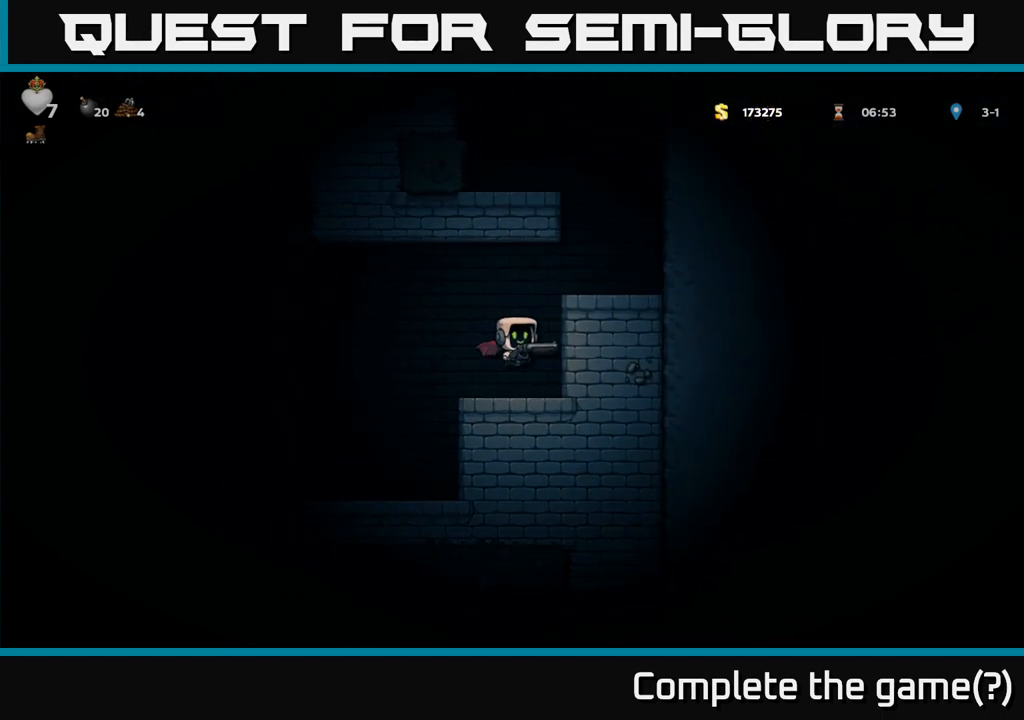
{"buttons": ["A"], "left_stick": "left", "events": [[50, "A", "down"], [183, "A", "up"], [400, "left_stick", "center"], [450, "left_stick", "left"], [500, "A", "down"]]}
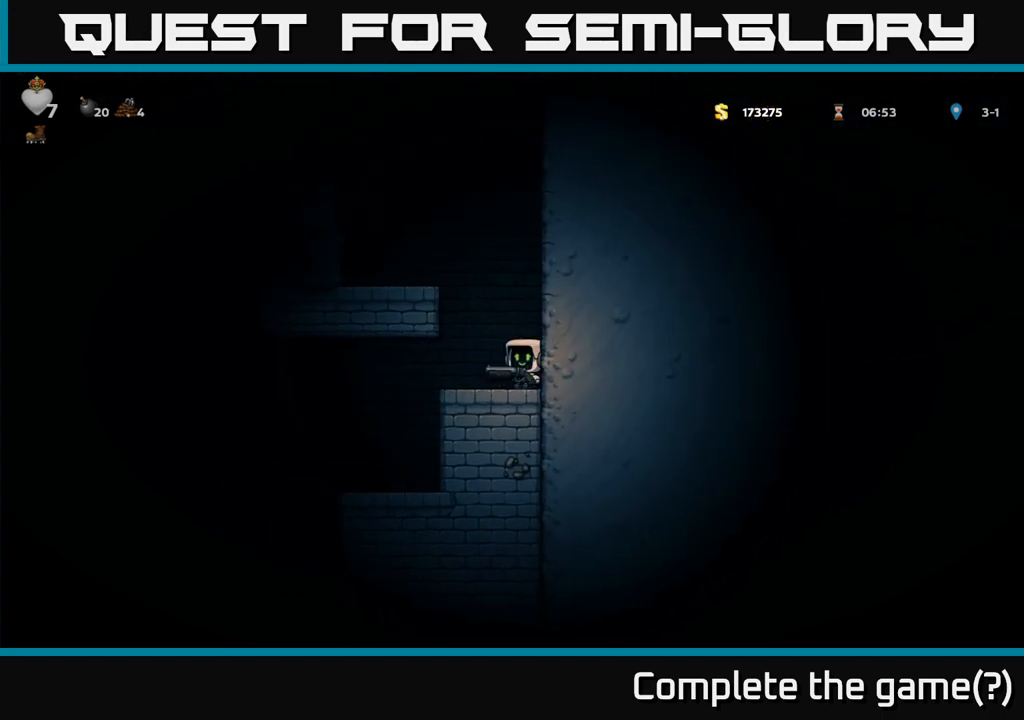
{"buttons": [], "left_stick": "center", "events": [[117, "A", "up"], [167, "A", "down"], [350, "A", "up"], [467, "left_stick", "center"]]}
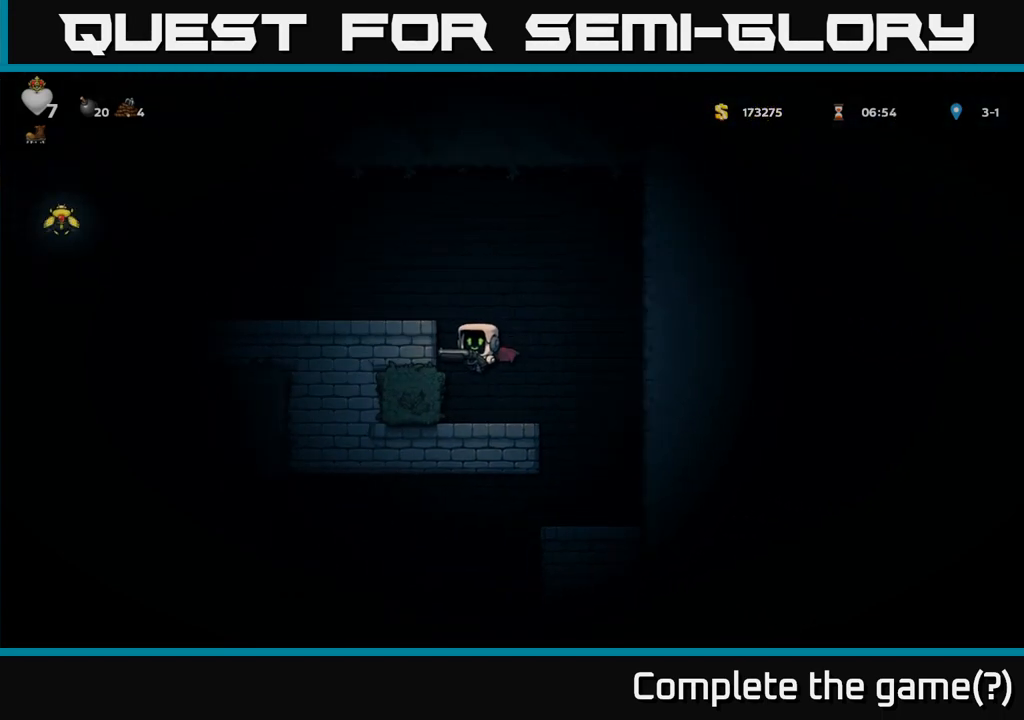
{"buttons": [], "left_stick": "center", "events": [[367, "A", "down"], [467, "A", "up"]]}
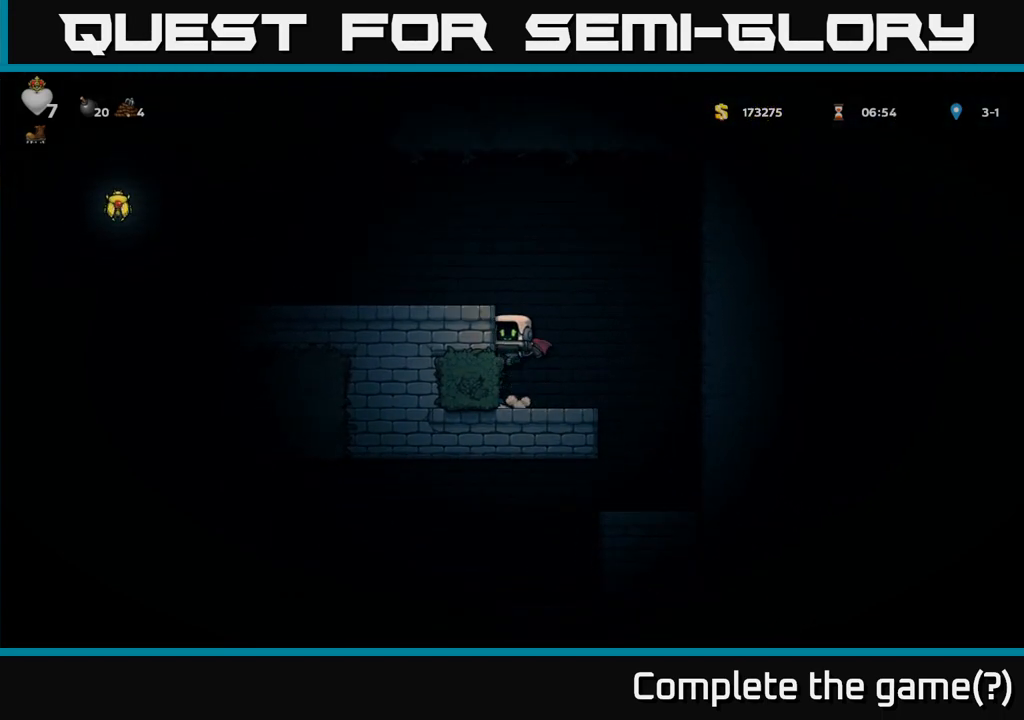
{"buttons": [], "left_stick": "left", "events": [[17, "A", "down"], [50, "left_stick", "left"], [167, "A", "up"]]}
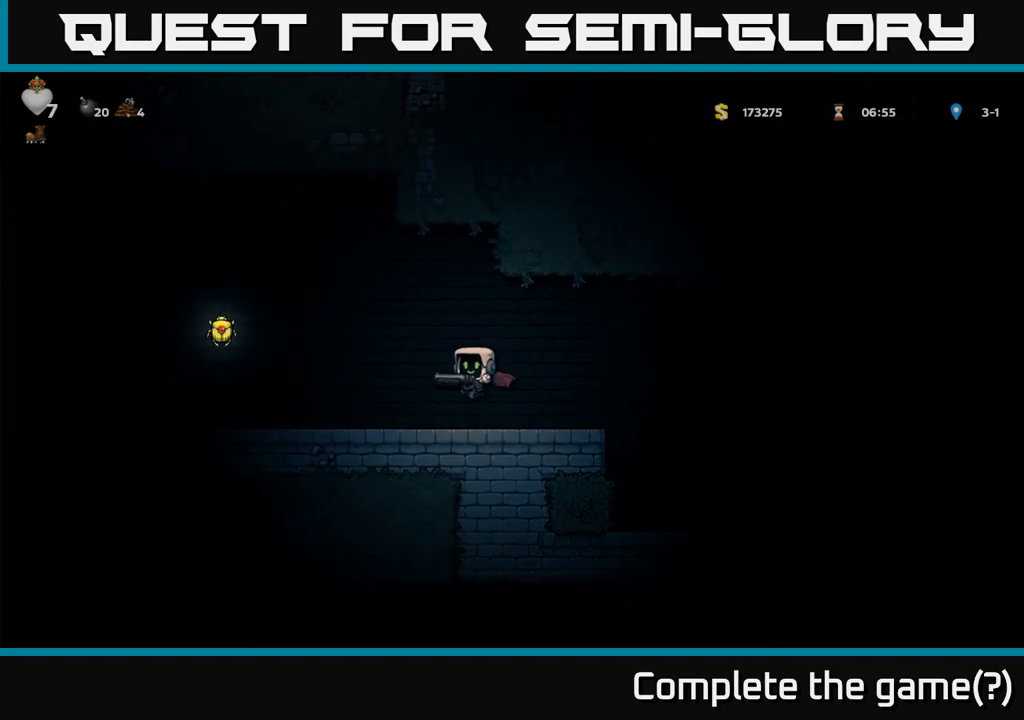
{"buttons": ["A"], "left_stick": "left", "events": [[383, "A", "down"]]}
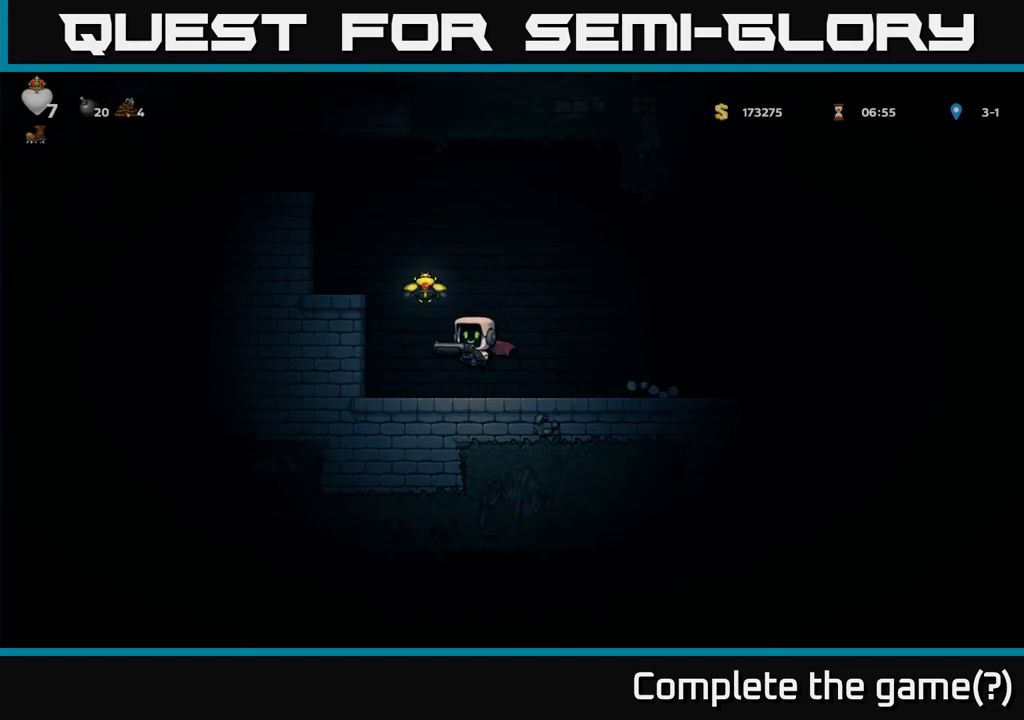
{"buttons": ["A"], "left_stick": "left", "events": [[133, "A", "up"], [183, "A", "down"]]}
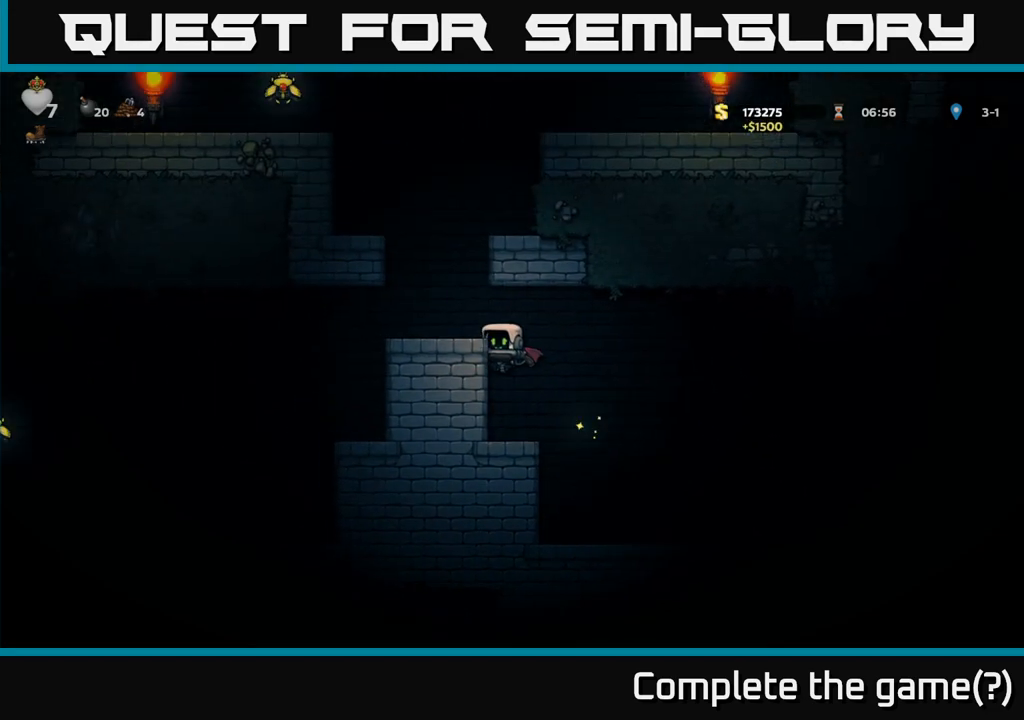
{"buttons": [], "left_stick": "left", "events": [[17, "A", "up"], [233, "A", "down"], [350, "A", "up"]]}
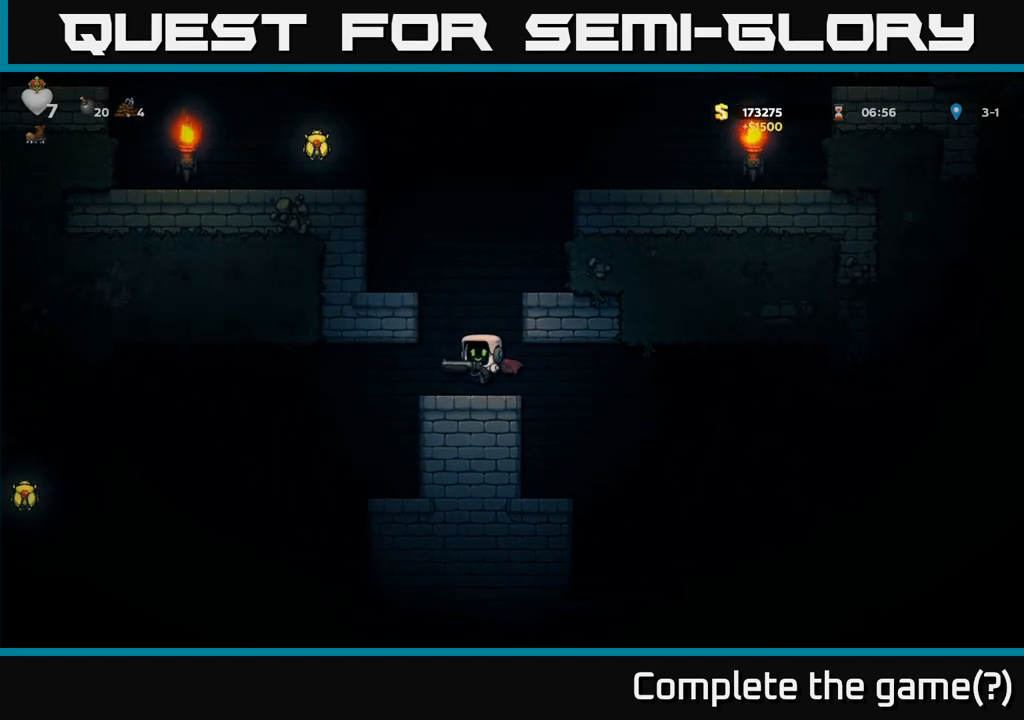
{"buttons": [], "left_stick": "left", "events": []}
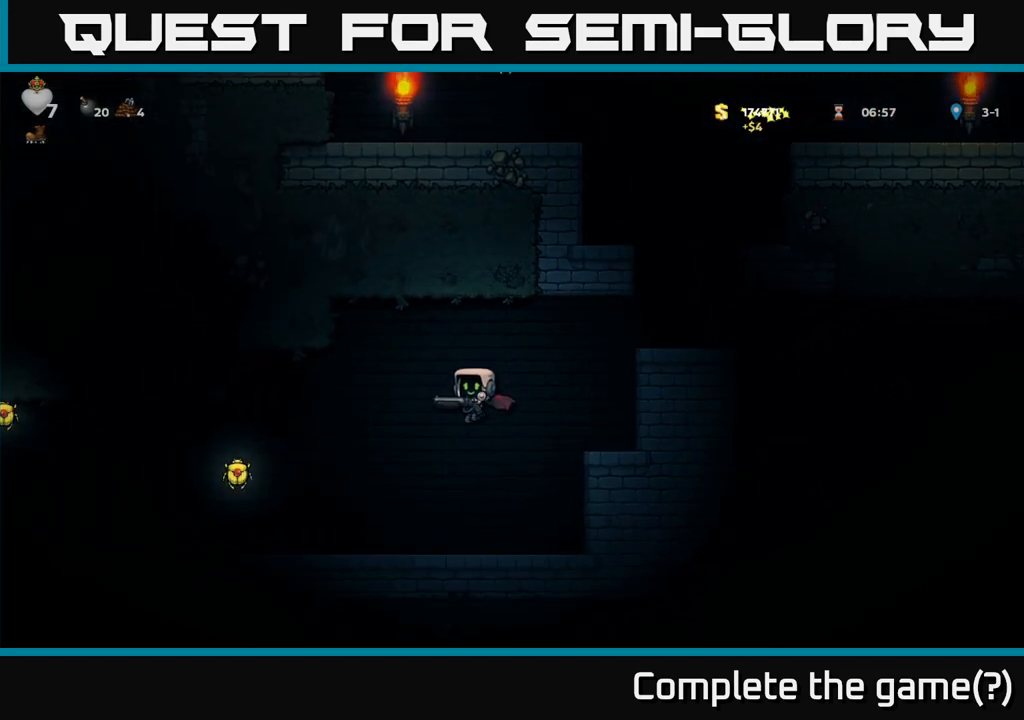
{"buttons": [], "left_stick": "center", "events": [[150, "A", "down"], [267, "A", "up"], [500, "left_stick", "center"]]}
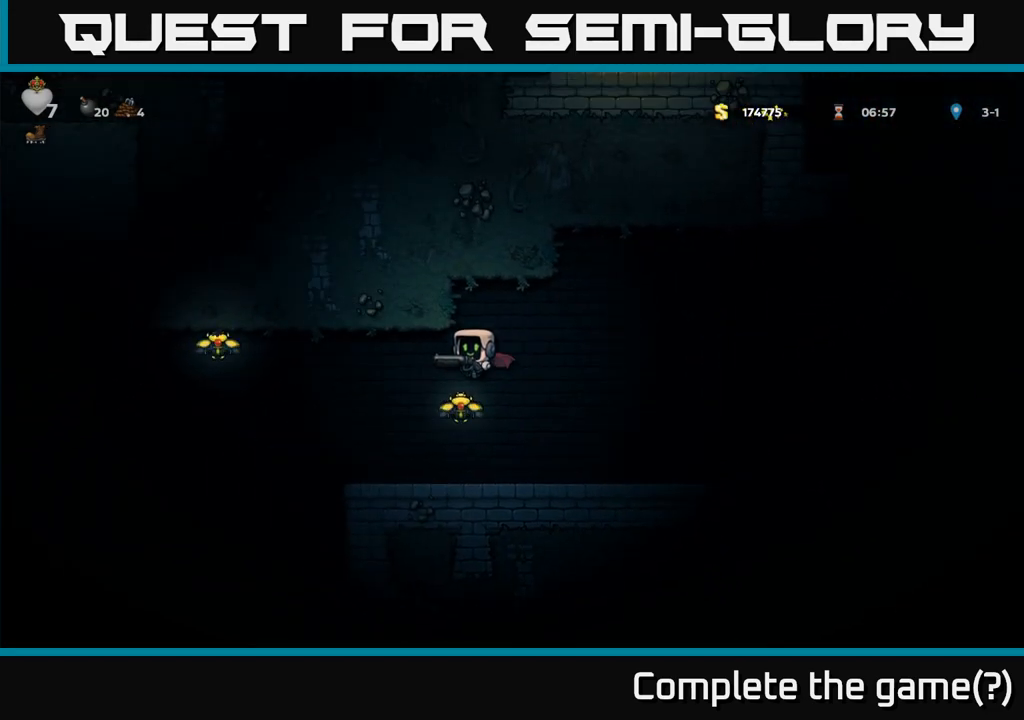
{"buttons": [], "left_stick": "left", "events": [[100, "left_stick", "right"], [183, "left_stick", "center"], [367, "left_stick", "left"]]}